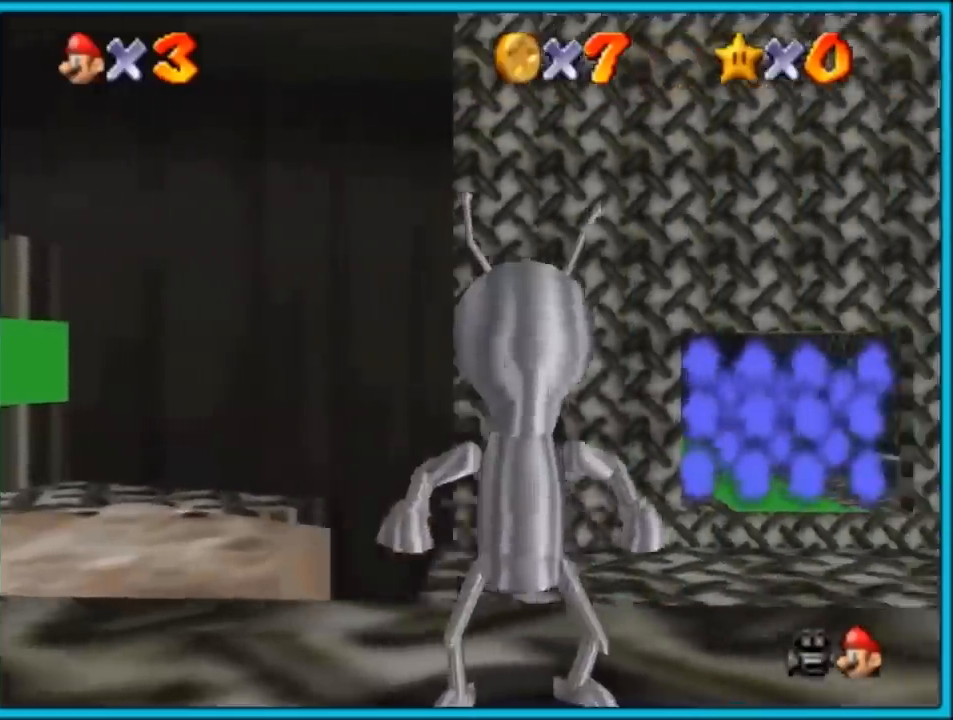
Gameplay with a controller (Nintendo layout); each line is a JSON object with the inputs held at the frame after it. "button_events" lists button changes between this image and that frame as [ms after this image, input, new state], when the widget could be followed in between (sticks are given only as held states). Not read: L1 L3 R3.
{"buttons": [], "left_stick": "down-left", "button_events": []}
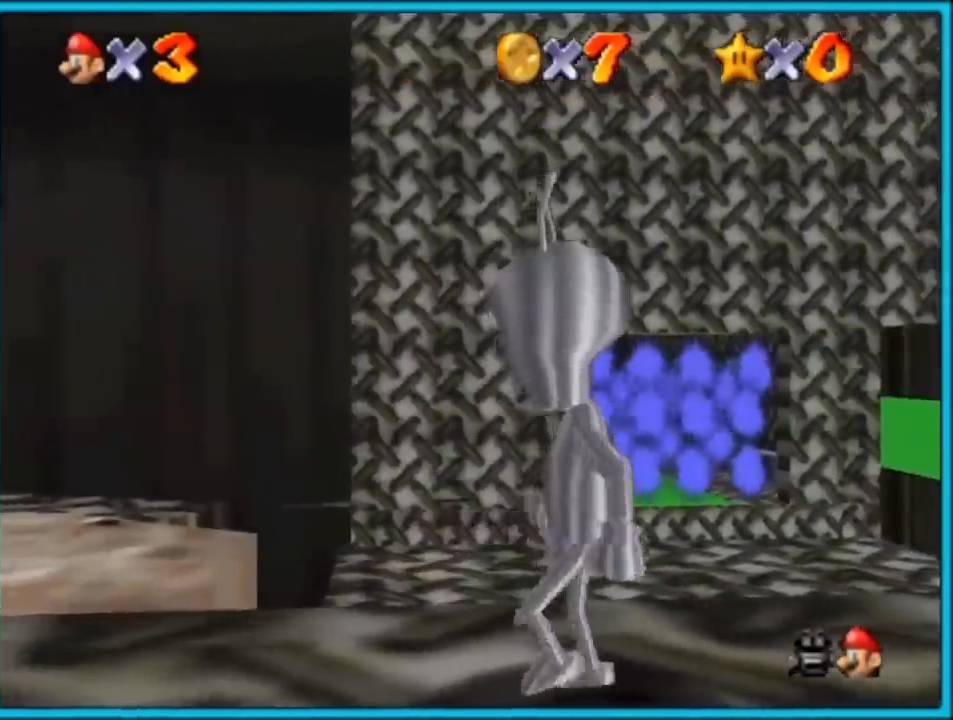
{"buttons": [], "left_stick": "down-left", "button_events": []}
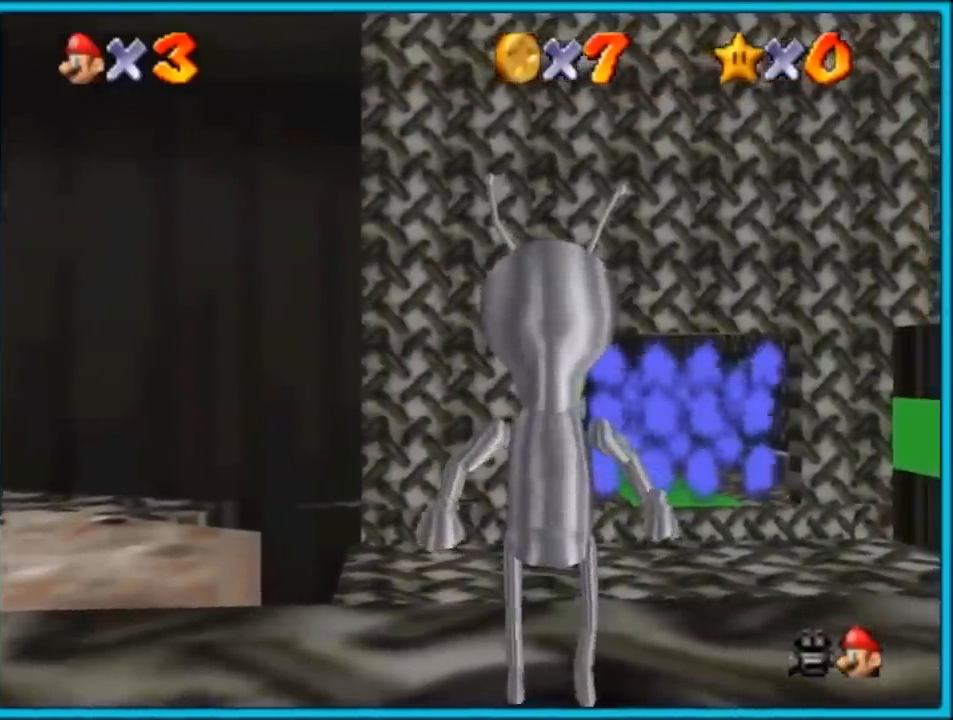
{"buttons": [], "left_stick": "down-left", "button_events": []}
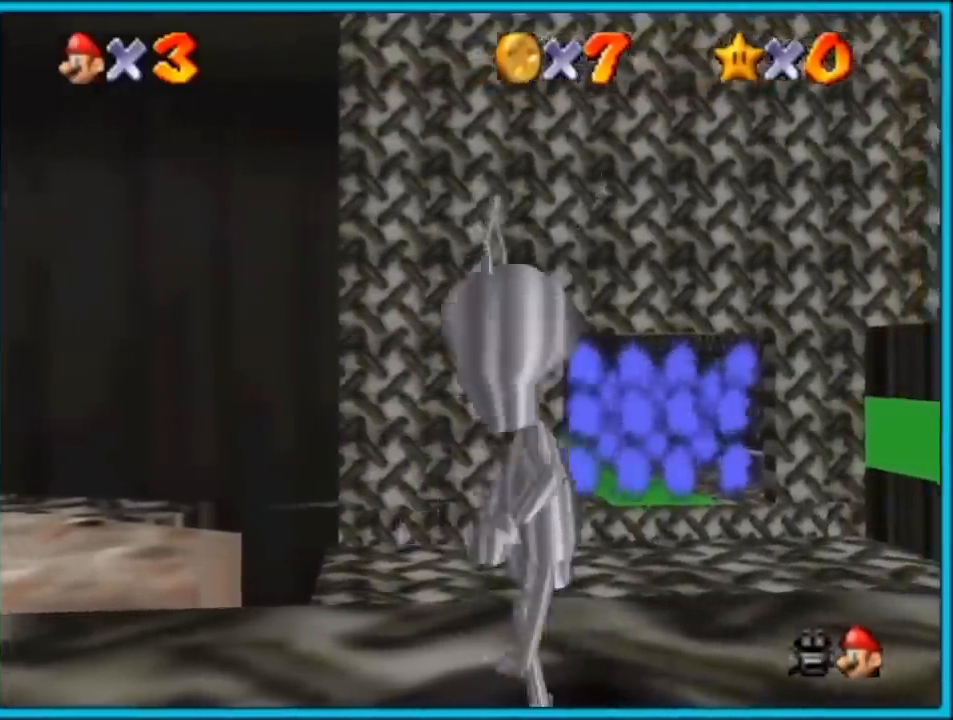
{"buttons": [], "left_stick": "down-left", "button_events": []}
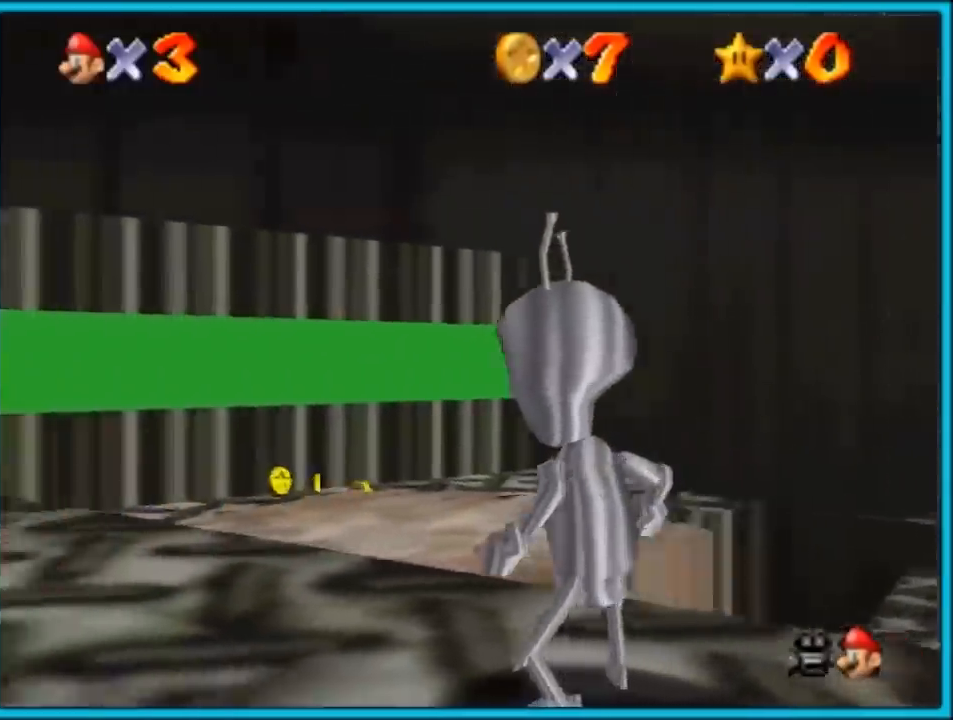
{"buttons": [], "left_stick": "down-left", "button_events": []}
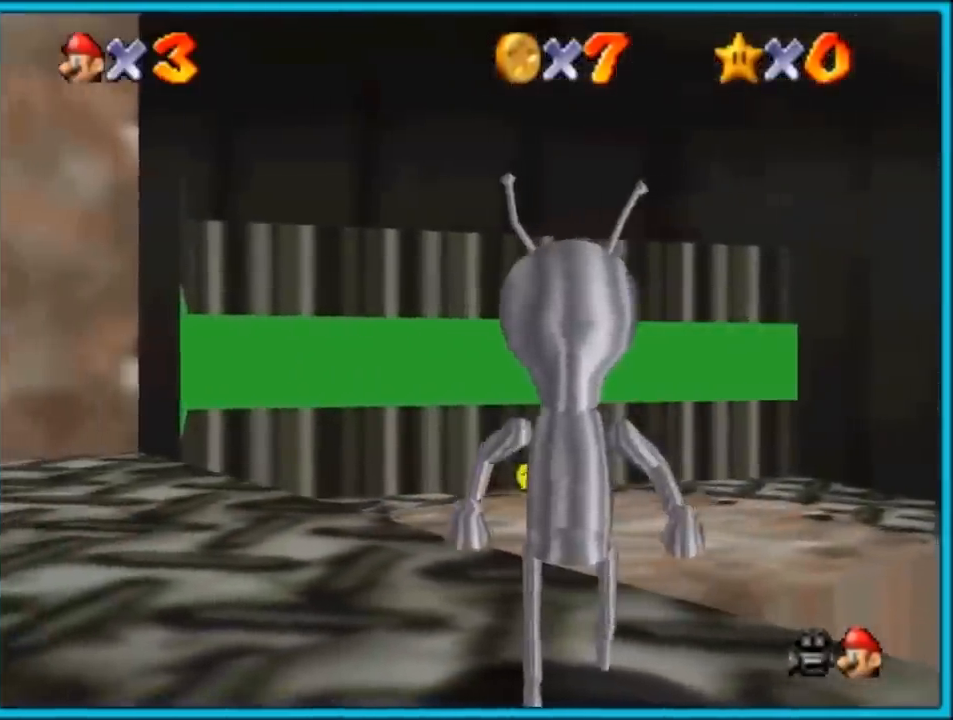
{"buttons": [], "left_stick": "down-left", "button_events": []}
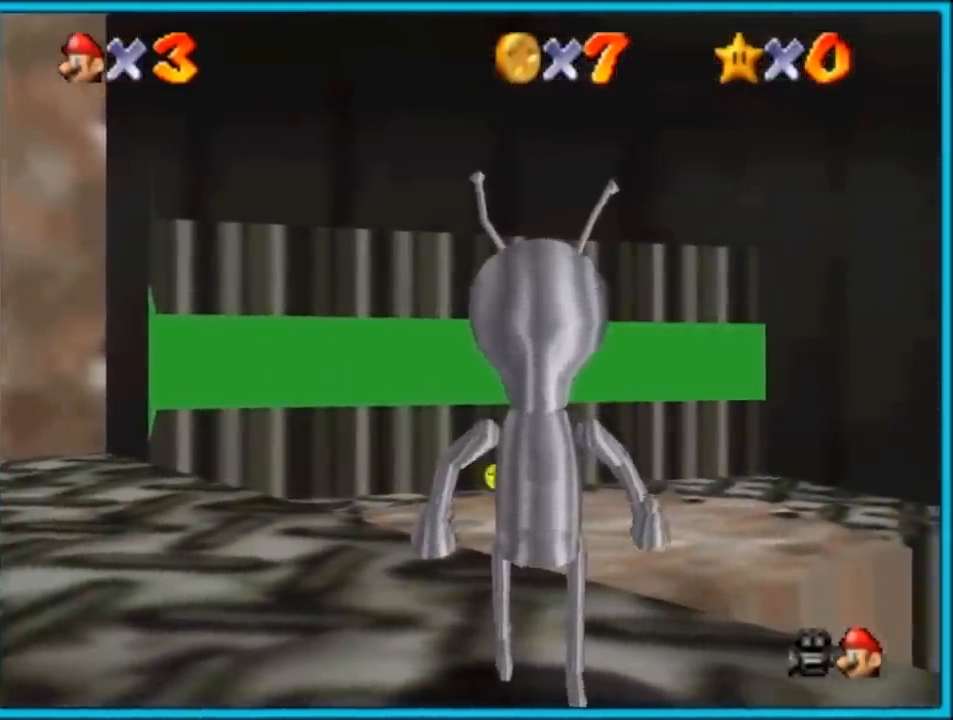
{"buttons": [], "left_stick": "down-left", "button_events": []}
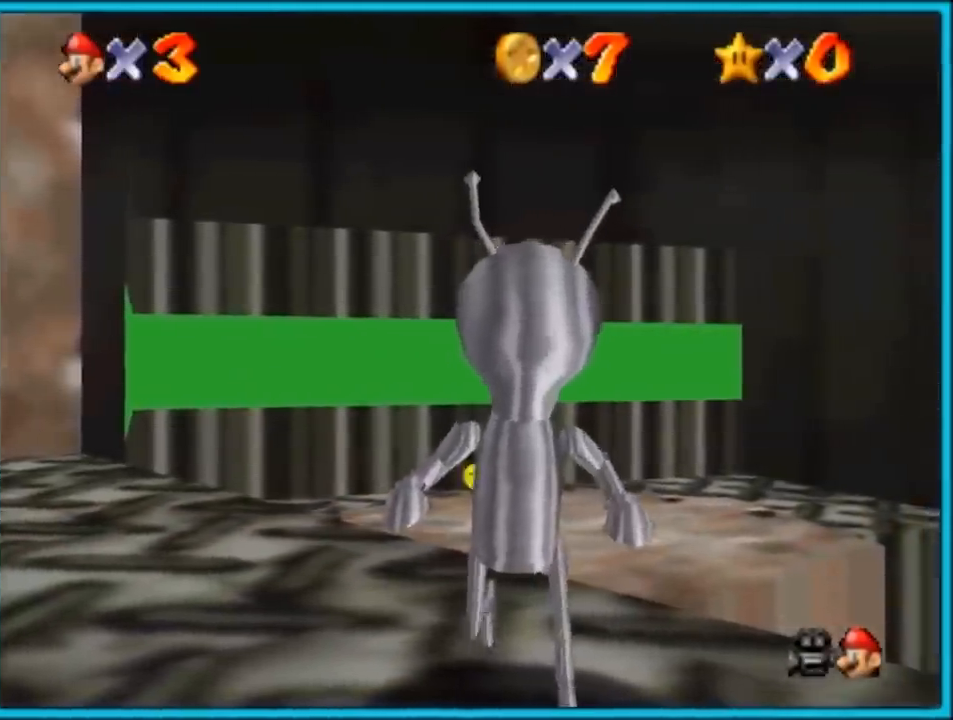
{"buttons": [], "left_stick": "down-left", "button_events": []}